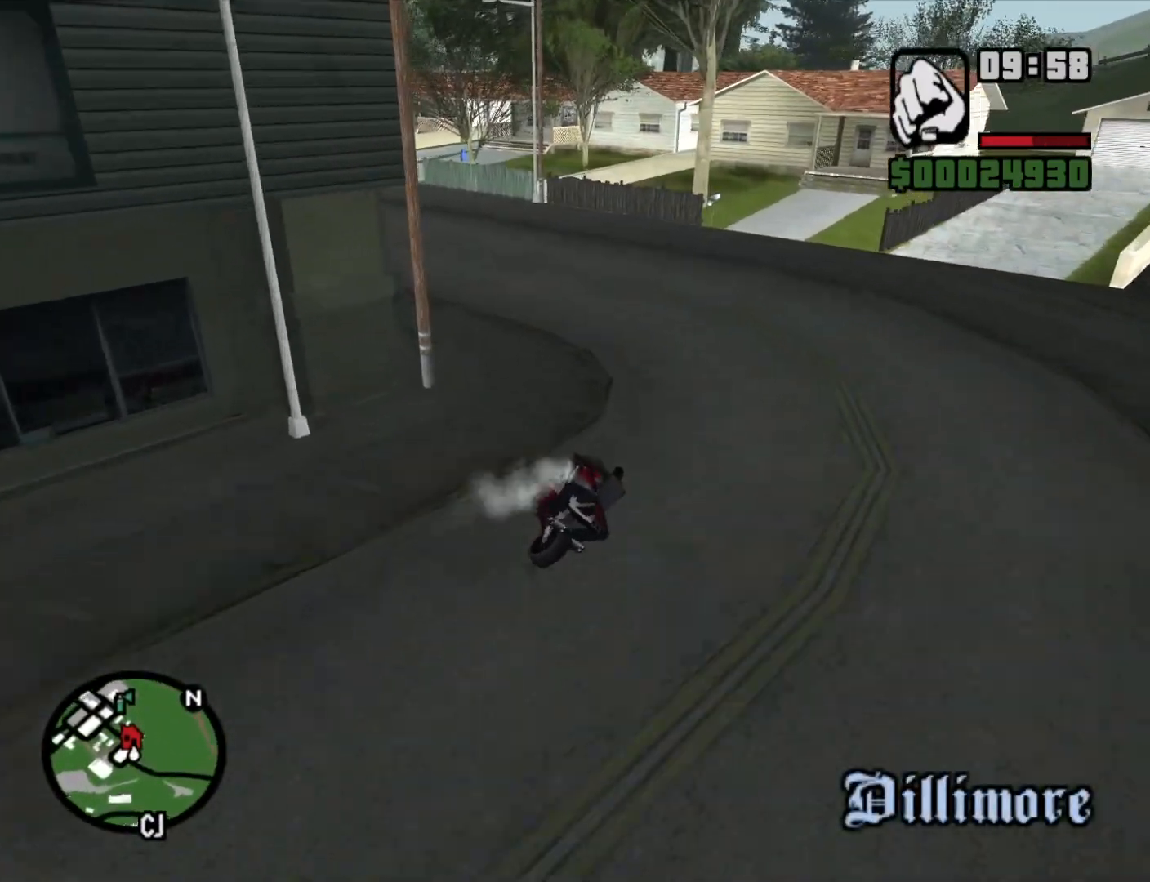
Gameplay with keyboard and mouse; each line is a JSON object with the keys and mouse buttons held at the frame after it. "events" lists presses ("down") and releases ("up") of "1", "2", "3", "4", "5", "6", "8", "a", "alt", "c", "ctrl", "d", "down", "e", "escape", "f", "f1", "f2", "f3", "g", "h", "left", "q", "r", "right", "s", "shift", "space", "t", "tab", "up", "v", "w", "x", "z", "mouse_left", "mouse_middle", "mouse_right", "mouse_wheel_up" and "mouse_wheel_down" between this image and that frame as [ms after this image, input, new state], when the widget could be followed in between. "mouse_left", "mouse_middle", "mouse_right", "mouse_wheel_up", "mouse_wheel_down" = the "left", "middle", "right", "wheel_up", "wheel_down" buttons of the "mouse" list. No other keys are recorded. Mouse movement is not recorded.
{"keys": ["a"], "mouse": [], "events": [[17, "a", "down"], [67, "d", "up"], [150, "2", "down"], [250, "2", "up"]]}
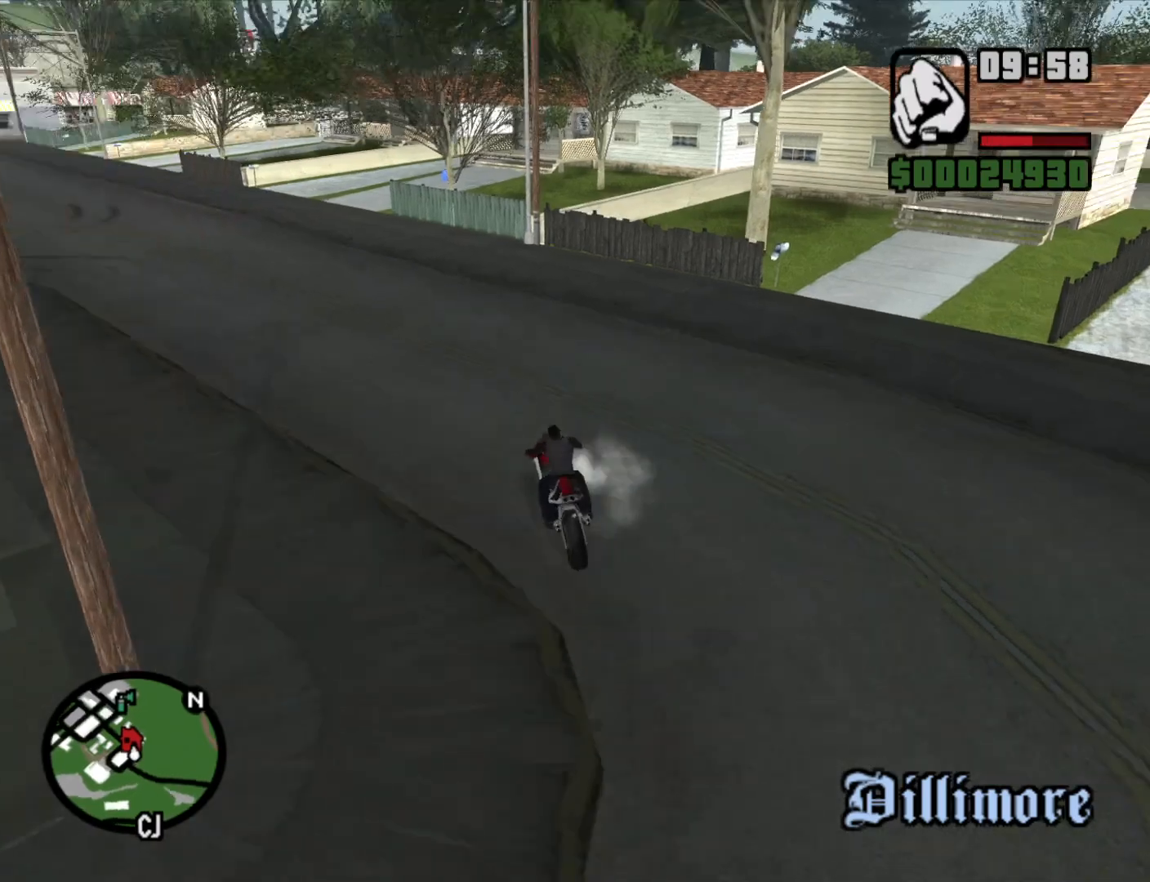
{"keys": ["2", "a", "w"], "mouse": [], "events": [[33, "w", "down"], [83, "2", "down"], [167, "2", "up"], [267, "2", "down"], [367, "2", "up"], [450, "2", "down"]]}
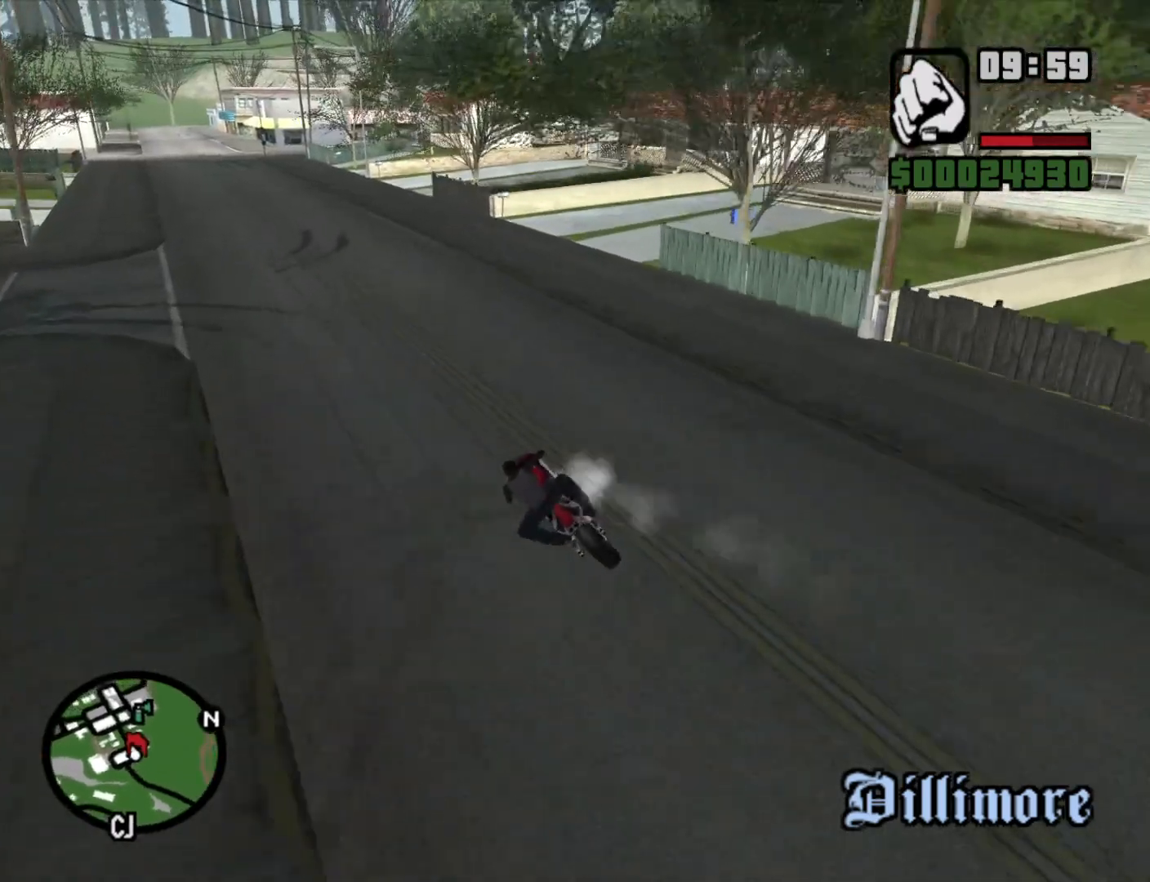
{"keys": ["w"], "mouse": [], "events": [[50, "2", "up"], [83, "a", "up"], [133, "2", "down"], [233, "2", "up"], [317, "2", "down"], [417, "2", "up"]]}
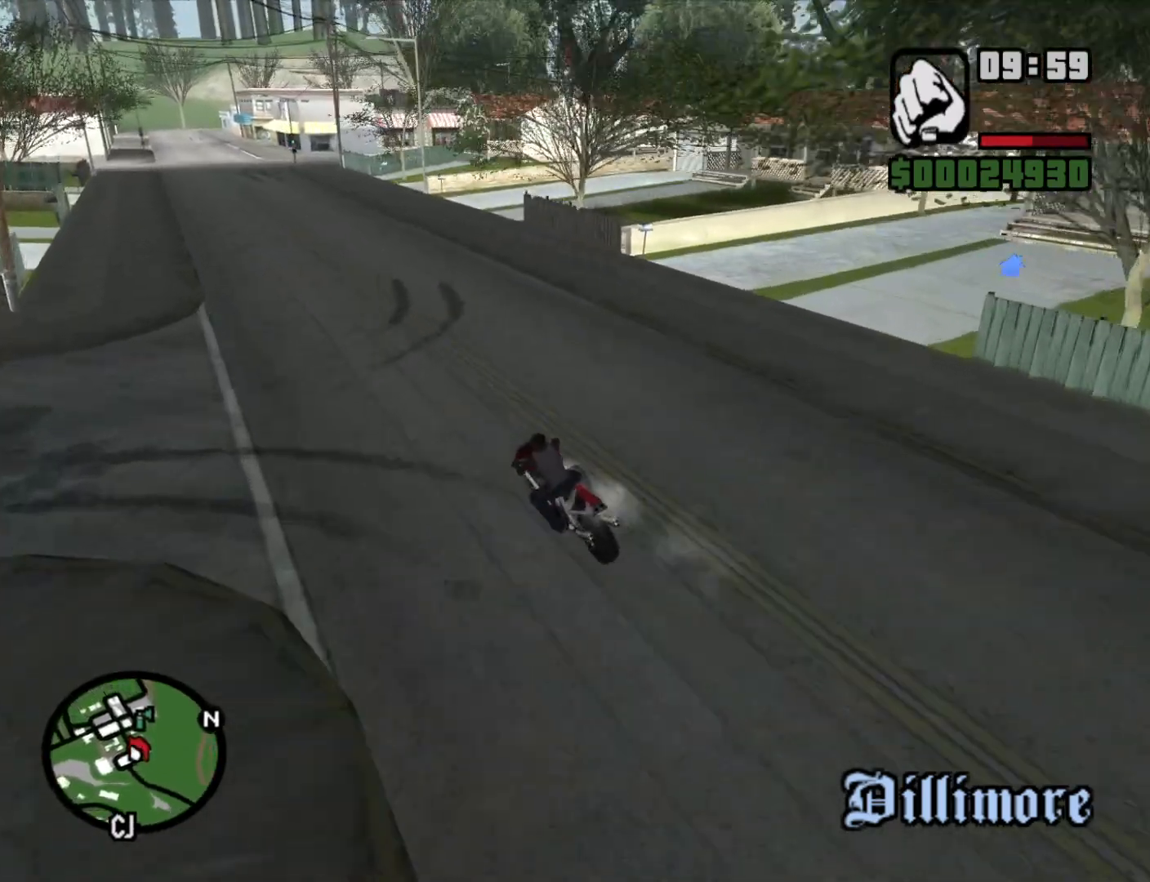
{"keys": ["w"], "mouse": [], "events": [[17, "2", "down"], [17, "d", "down"], [100, "2", "up"], [150, "d", "up"], [200, "2", "down"], [283, "2", "up"], [383, "2", "down"], [483, "2", "up"]]}
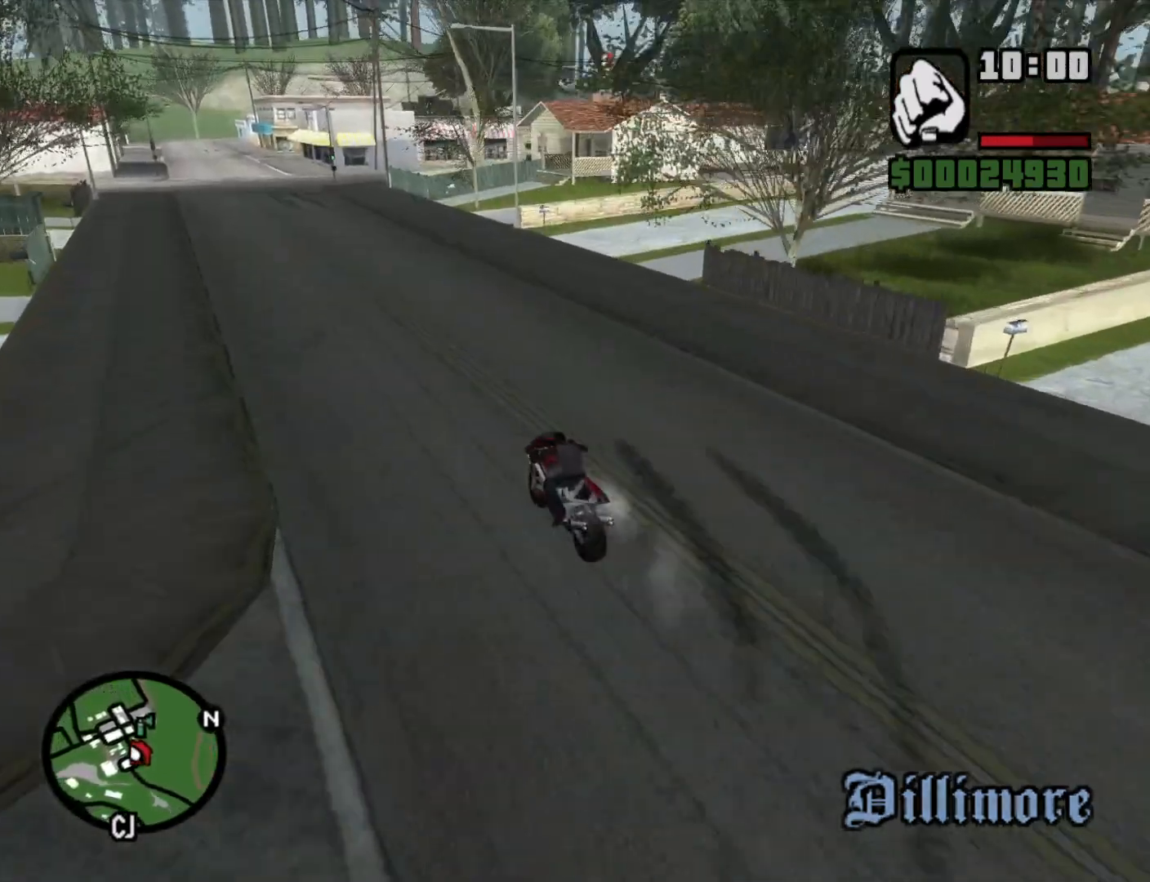
{"keys": ["w"], "mouse": [], "events": [[67, "2", "down"], [133, "2", "up"], [217, "2", "down"], [317, "2", "up"], [400, "2", "down"], [500, "2", "up"]]}
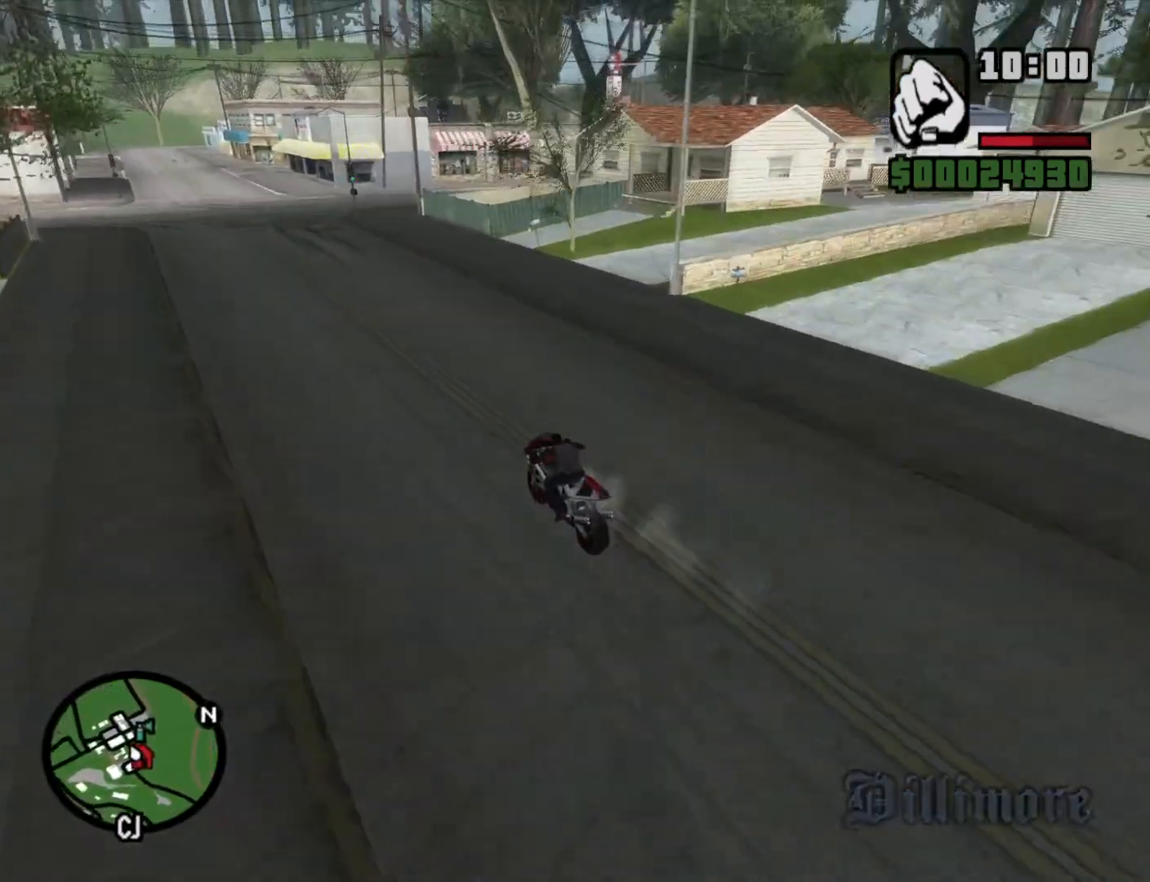
{"keys": ["s"], "mouse": [], "events": [[100, "2", "down"], [183, "2", "up"], [233, "d", "down"], [317, "w", "up"], [367, "d", "up"], [467, "s", "down"]]}
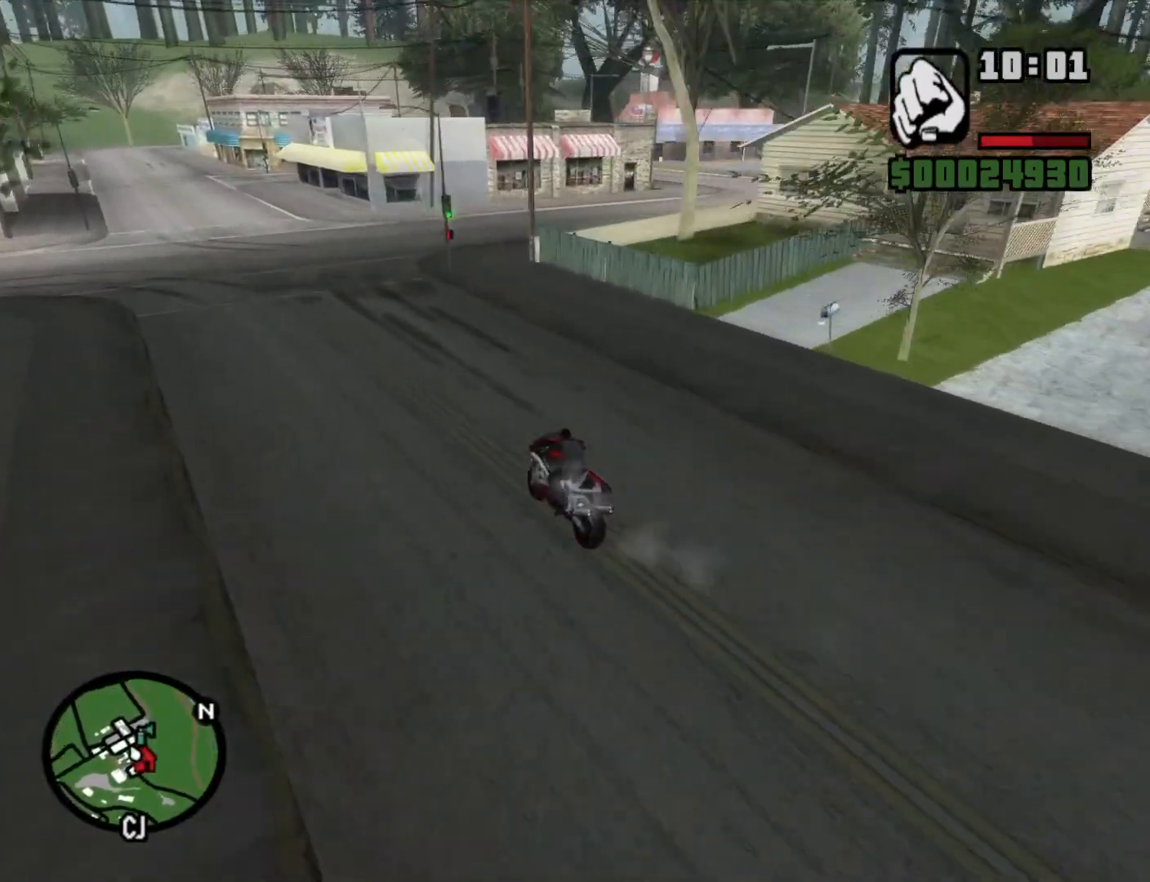
{"keys": ["d"], "mouse": [], "events": [[50, "d", "down"], [150, "space", "down"], [200, "5", "down"], [200, "s", "up"], [350, "5", "up"], [383, "space", "up"]]}
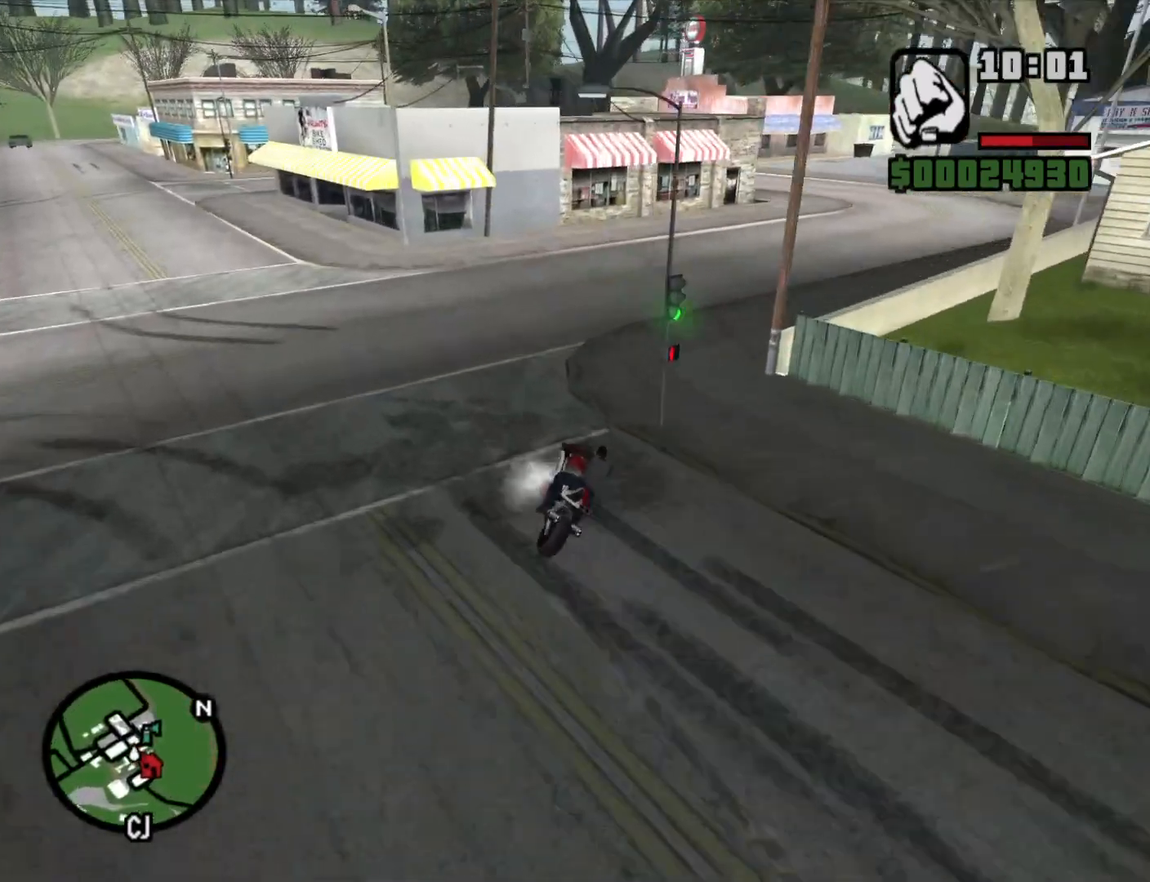
{"keys": ["d", "w"], "mouse": [], "events": [[167, "2", "down"], [217, "w", "down"], [317, "2", "up"], [400, "2", "down"], [500, "2", "up"]]}
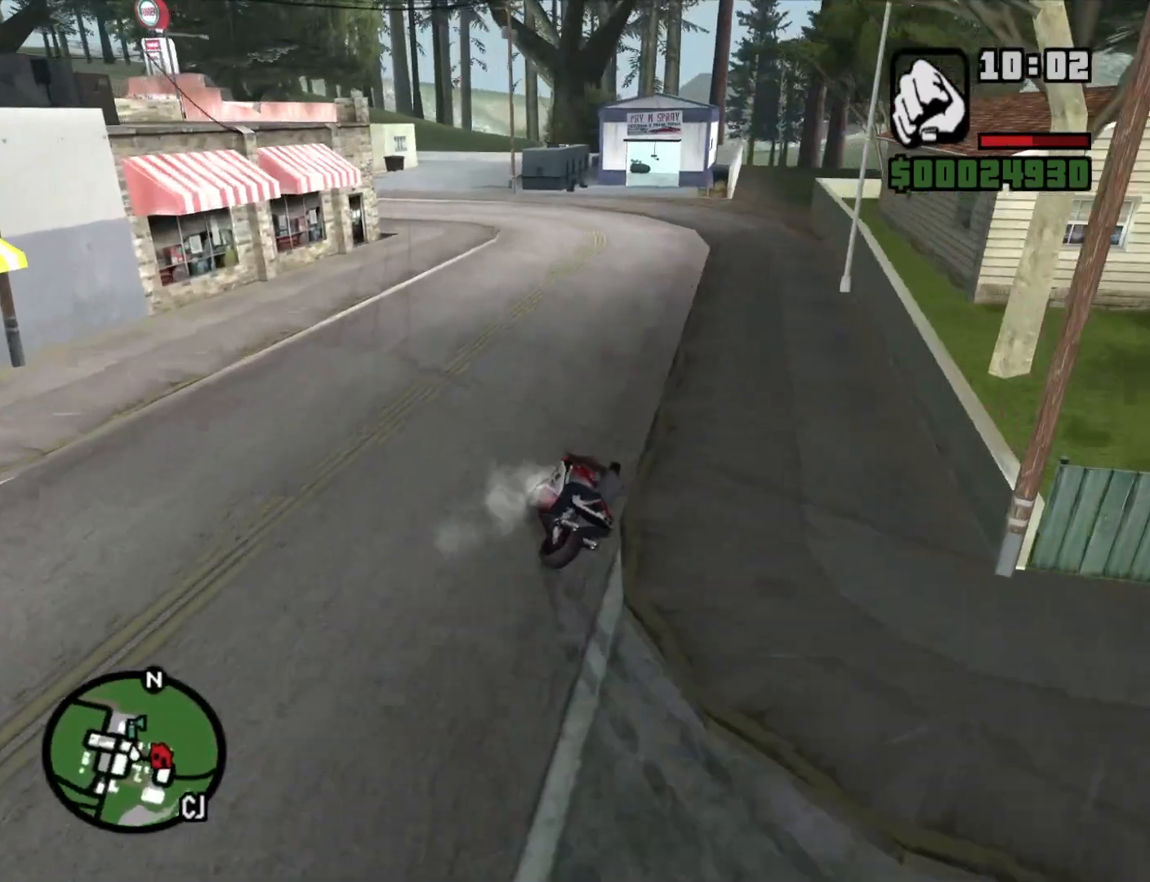
{"keys": ["2", "w"], "mouse": [], "events": [[83, "2", "down"], [183, "2", "up"], [283, "2", "down"], [367, "2", "up"], [467, "2", "down"], [467, "d", "up"]]}
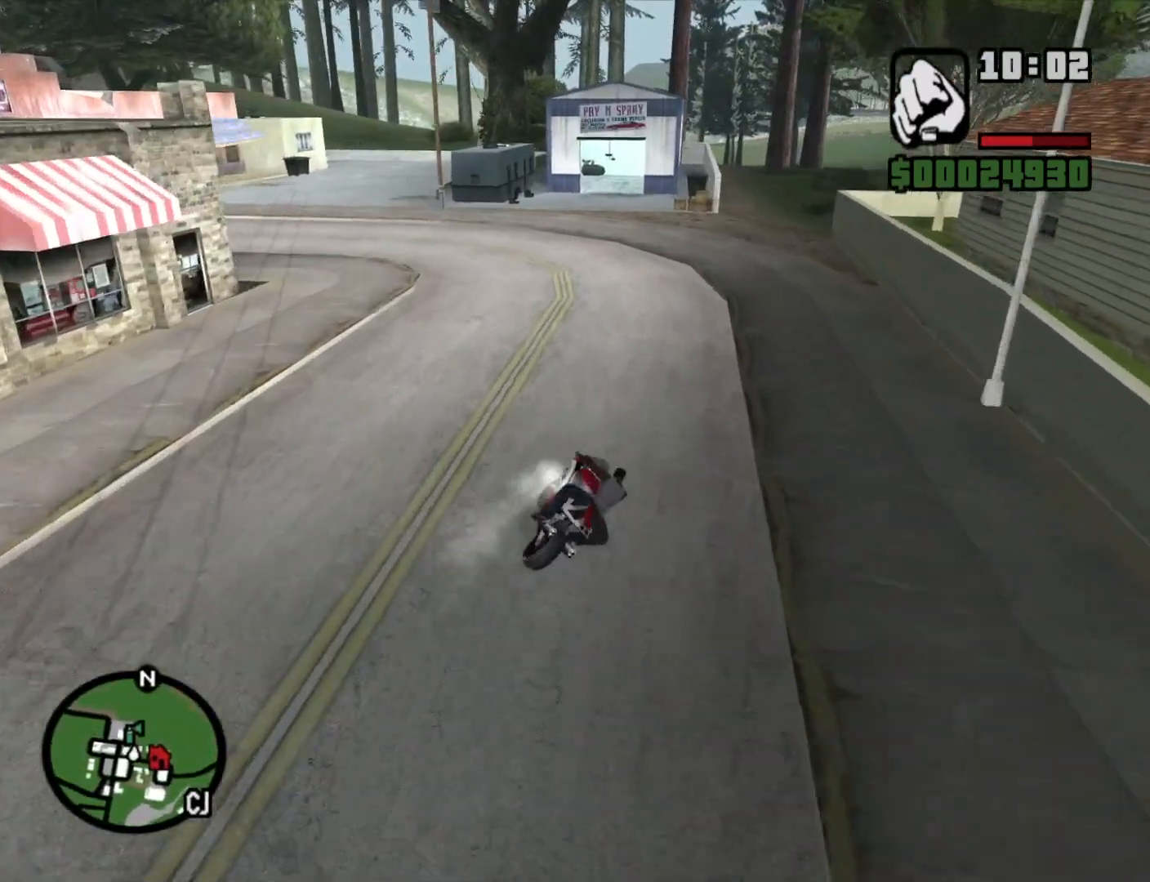
{"keys": ["a", "w"], "mouse": [], "events": [[67, "2", "up"], [150, "2", "down"], [200, "a", "down"], [250, "2", "up"], [333, "2", "down"], [333, "a", "up"], [433, "2", "up"], [433, "a", "down"]]}
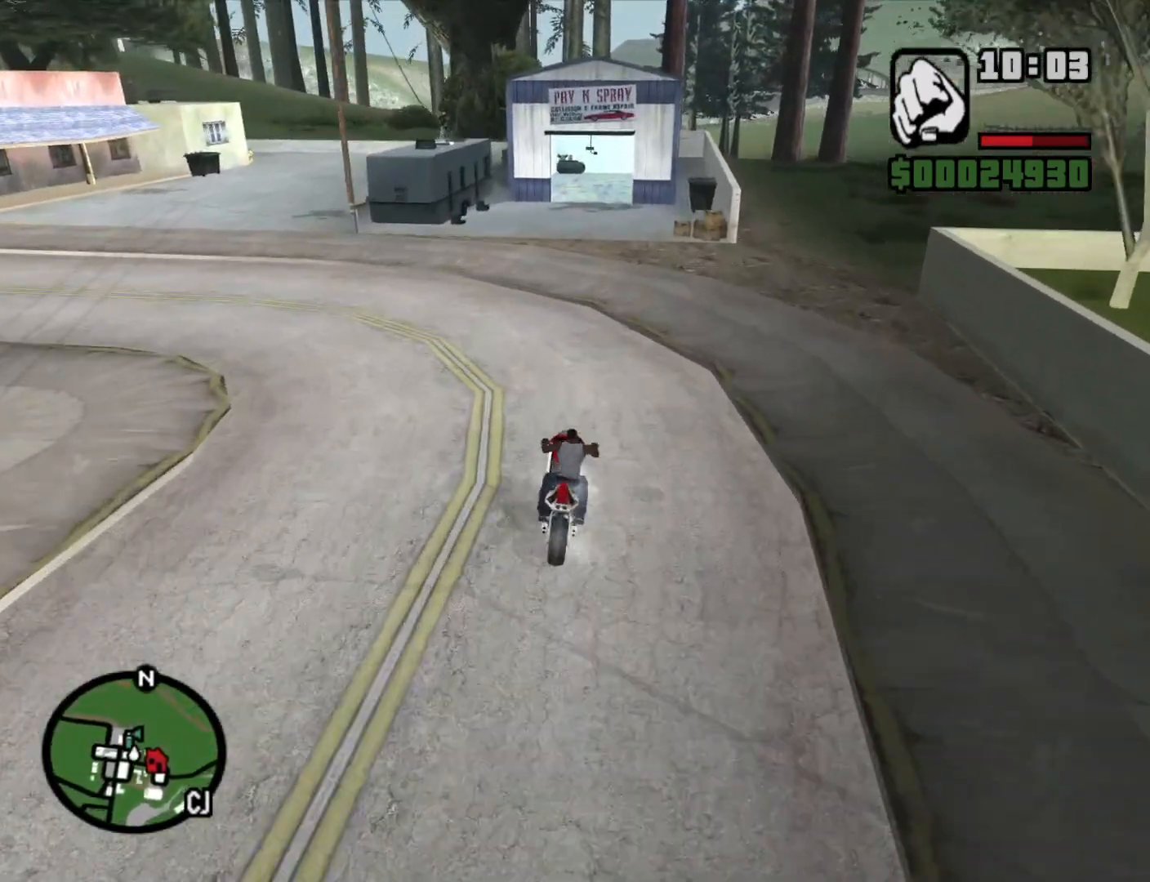
{"keys": [], "mouse": [], "events": [[17, "2", "down"], [67, "a", "up"], [117, "2", "up"], [217, "2", "down"], [267, "2", "up"], [317, "w", "up"]]}
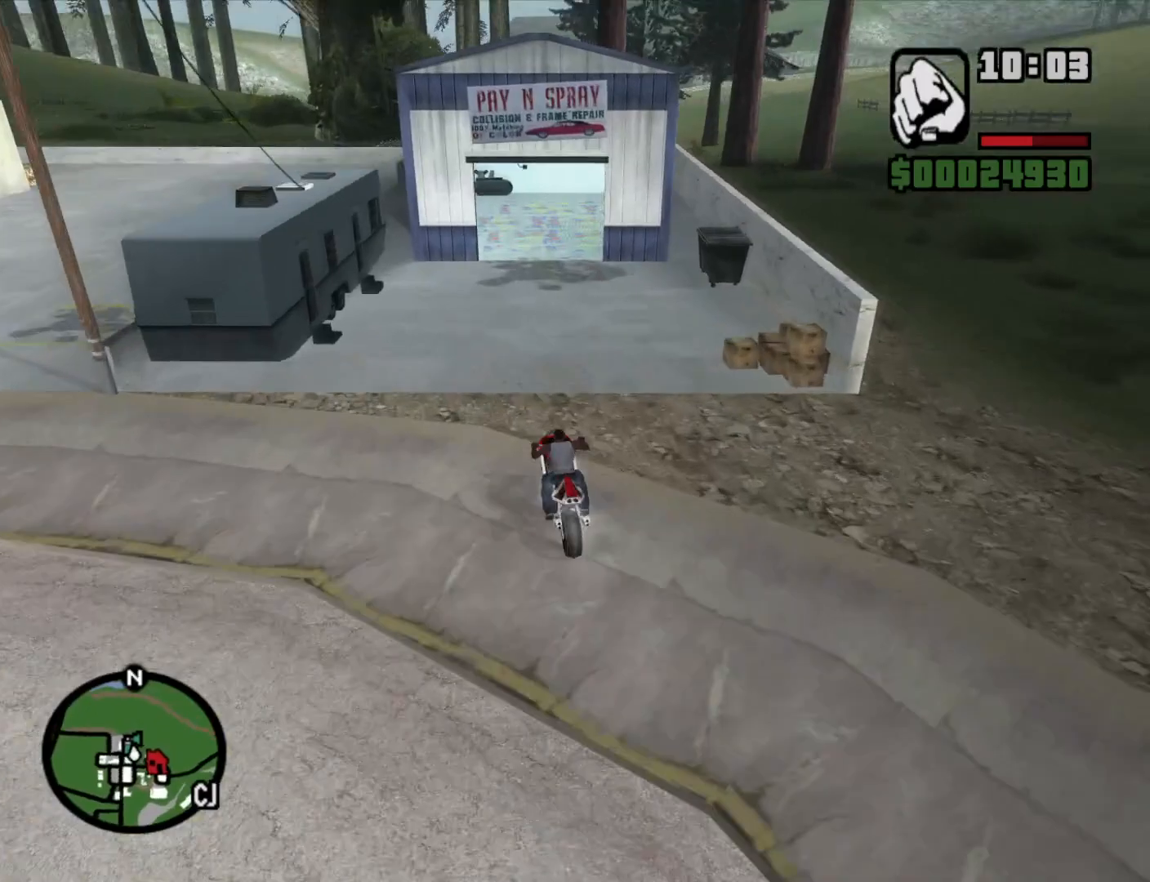
{"keys": ["5", "d", "s", "space"], "mouse": [], "events": [[50, "s", "down"], [333, "s", "up"], [367, "s", "down"], [417, "5", "down"], [417, "d", "down"], [417, "space", "down"]]}
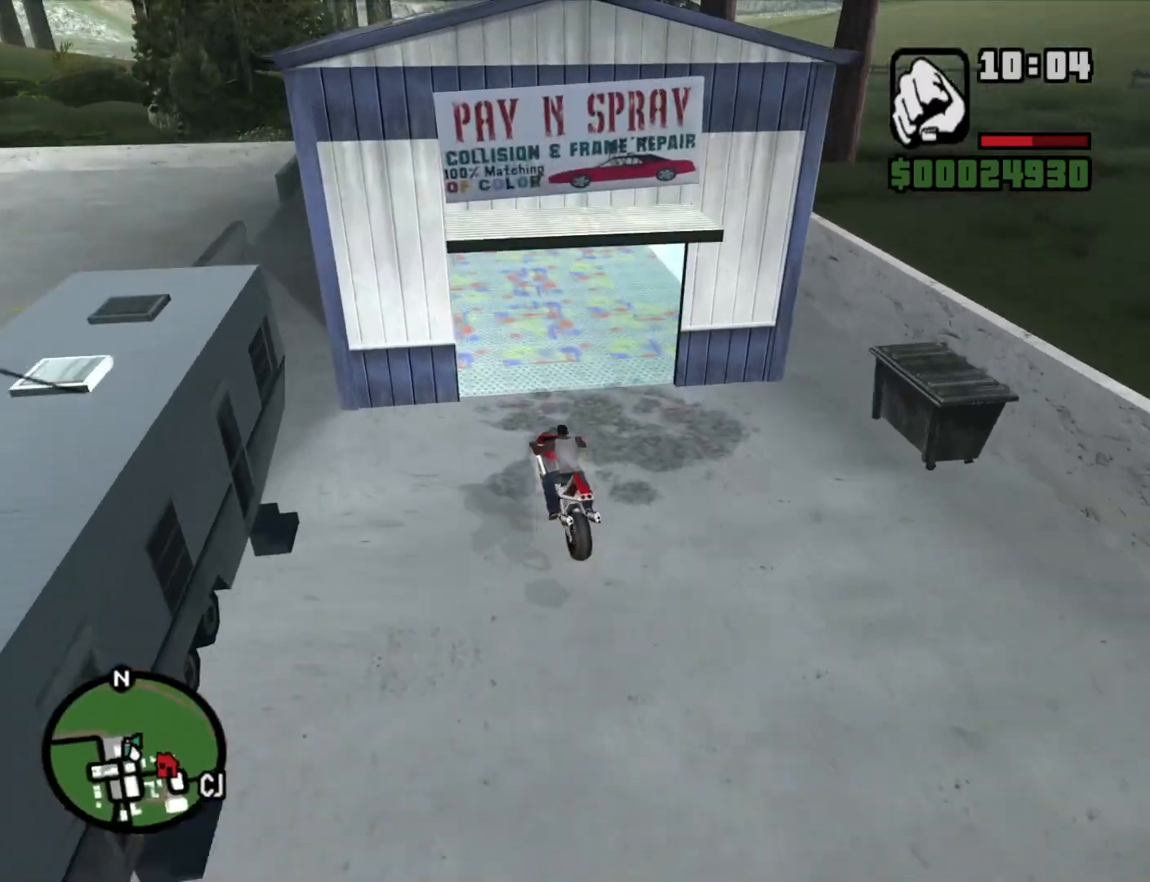
{"keys": ["5", "d", "space"], "mouse": [], "events": [[383, "s", "up"]]}
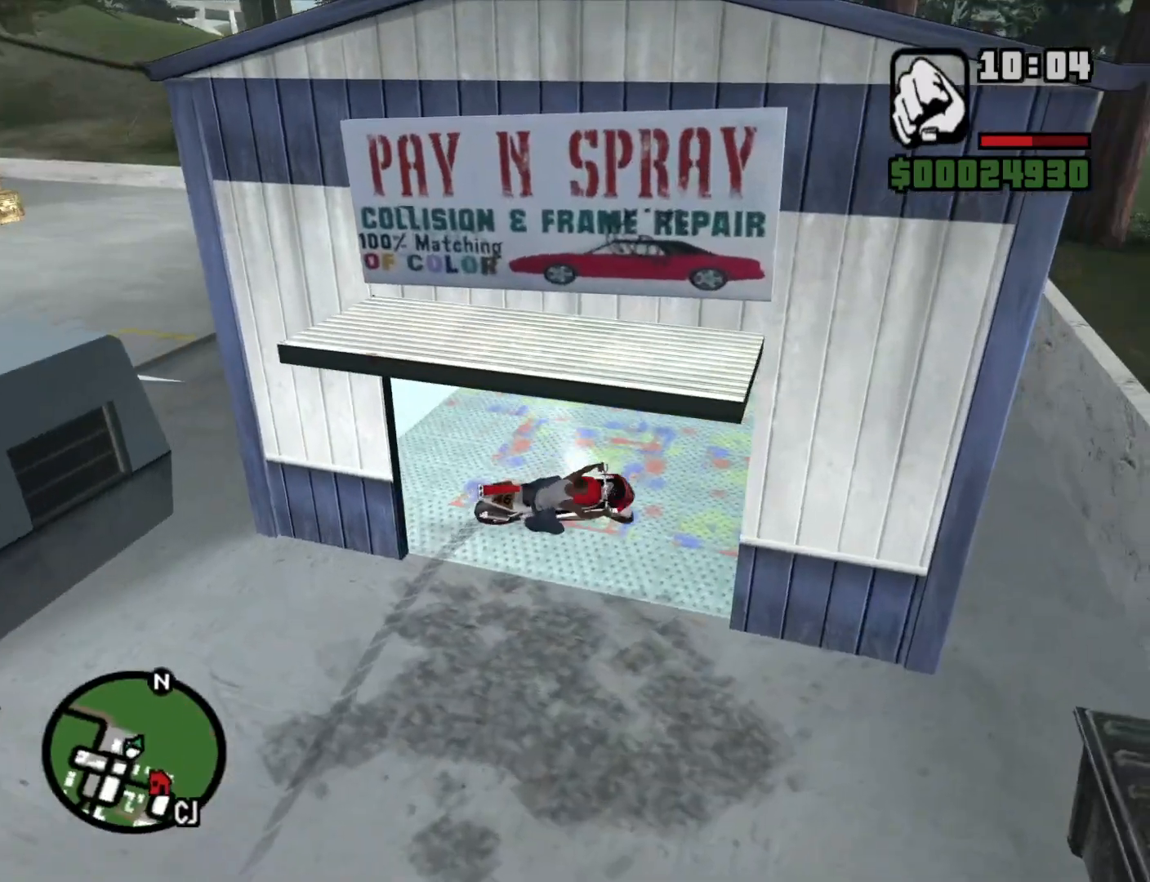
{"keys": [], "mouse": [], "events": [[217, "space", "up"], [267, "5", "up"], [267, "d", "up"]]}
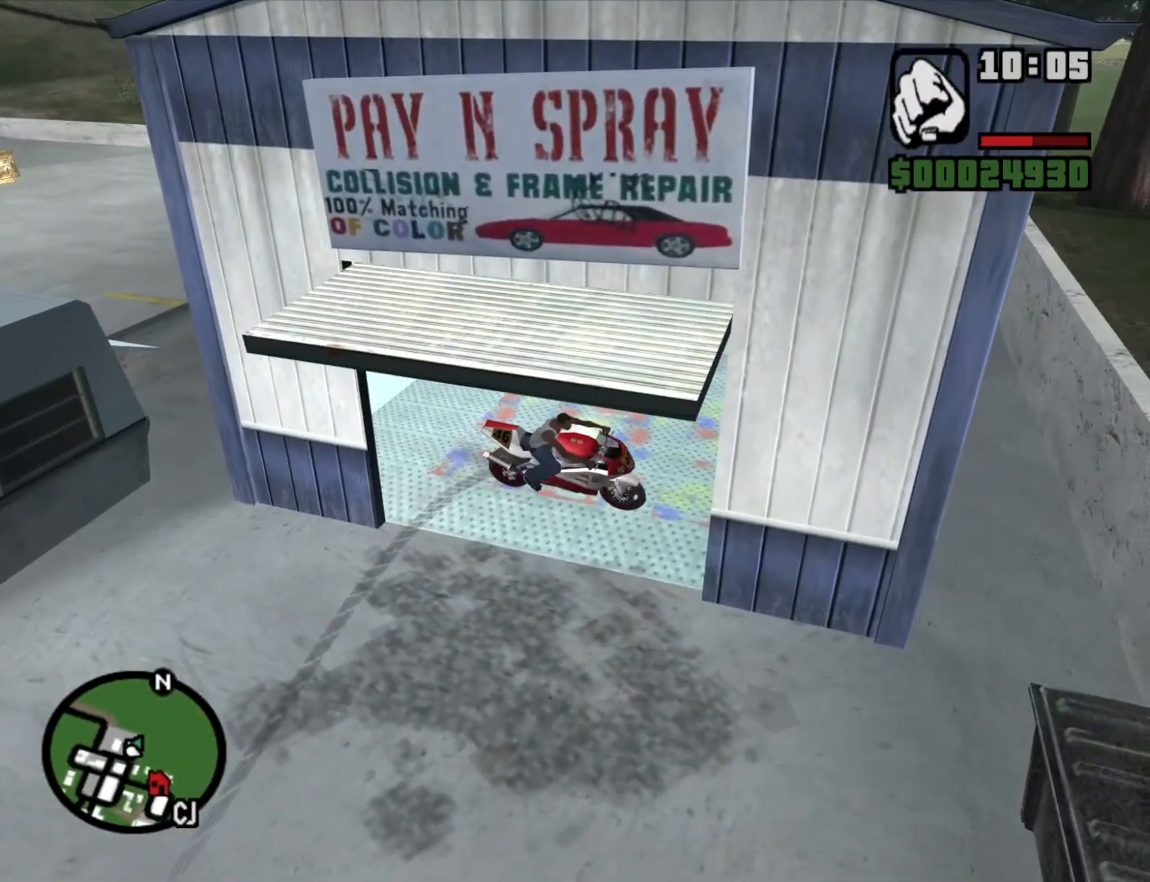
{"keys": [], "mouse": [], "events": []}
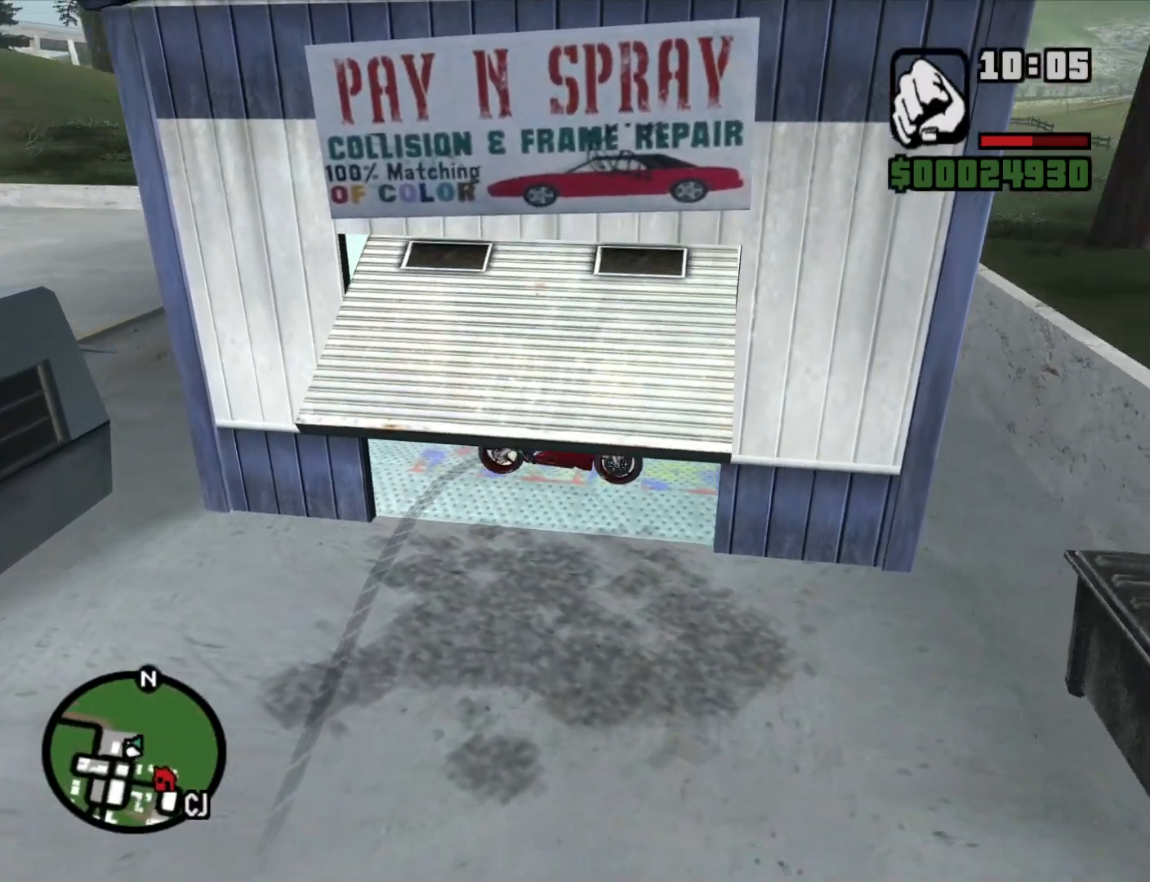
{"keys": [], "mouse": [], "events": []}
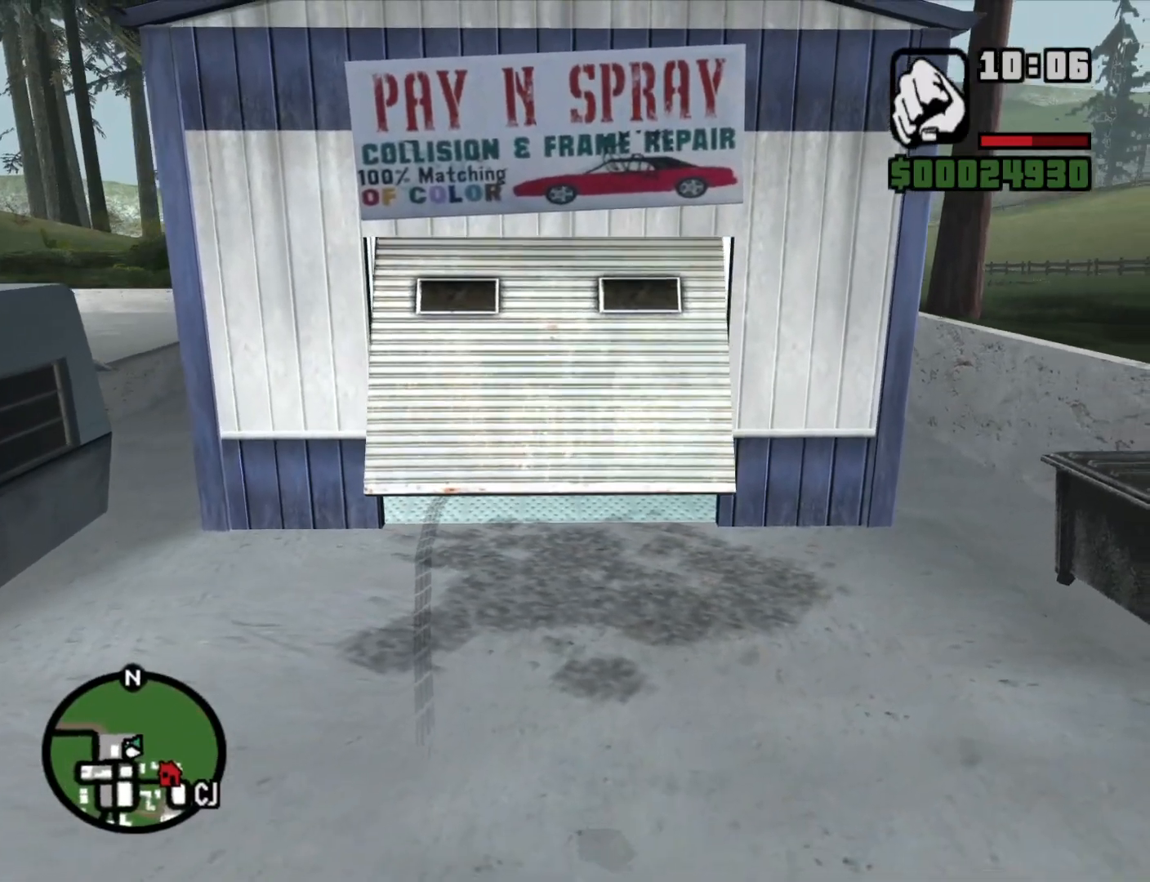
{"keys": [], "mouse": [], "events": []}
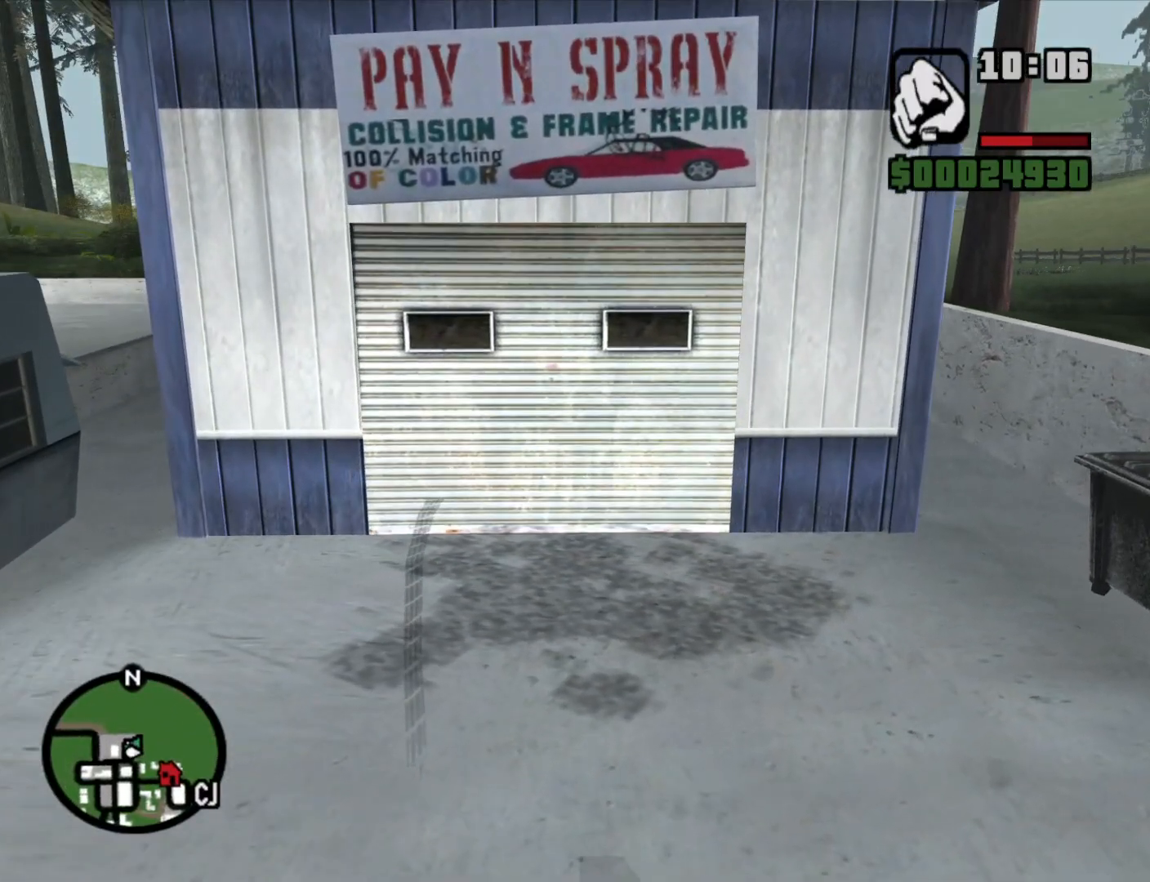
{"keys": [], "mouse": [], "events": []}
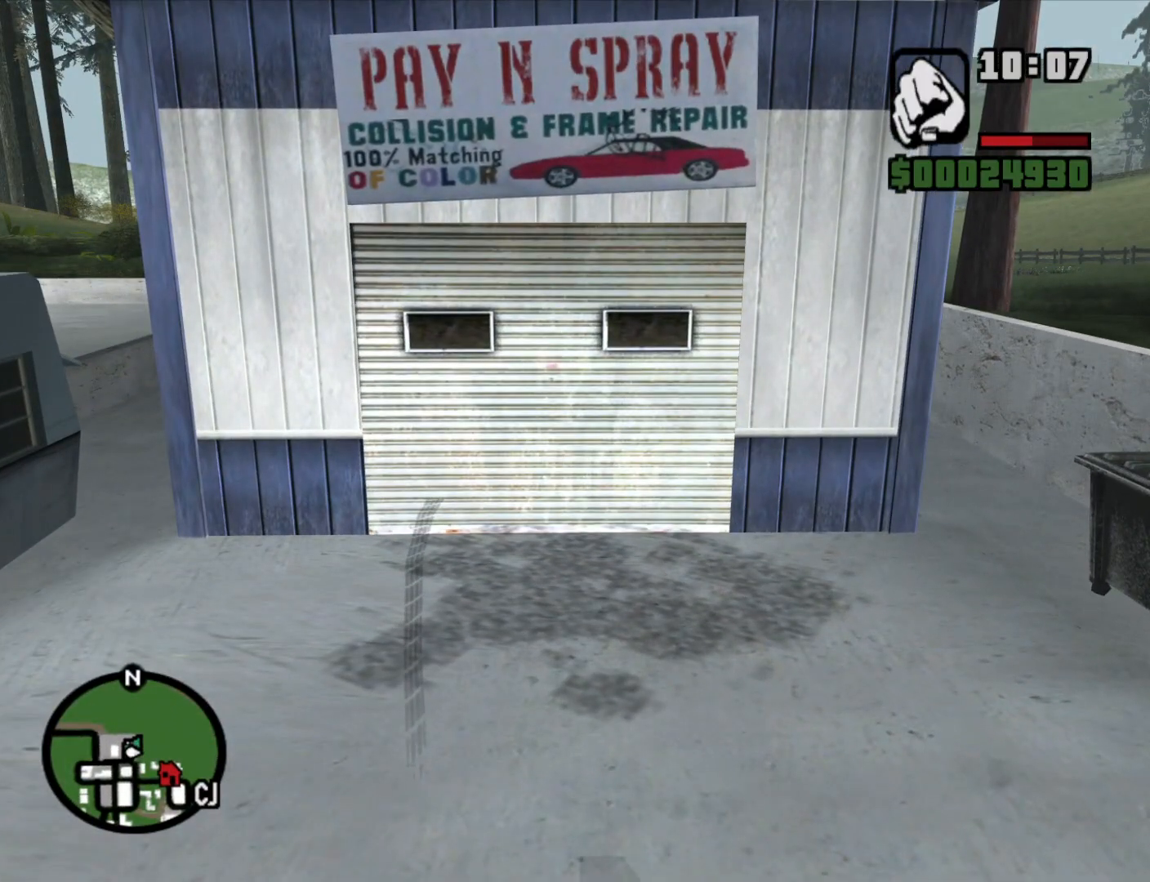
{"keys": [], "mouse": [], "events": []}
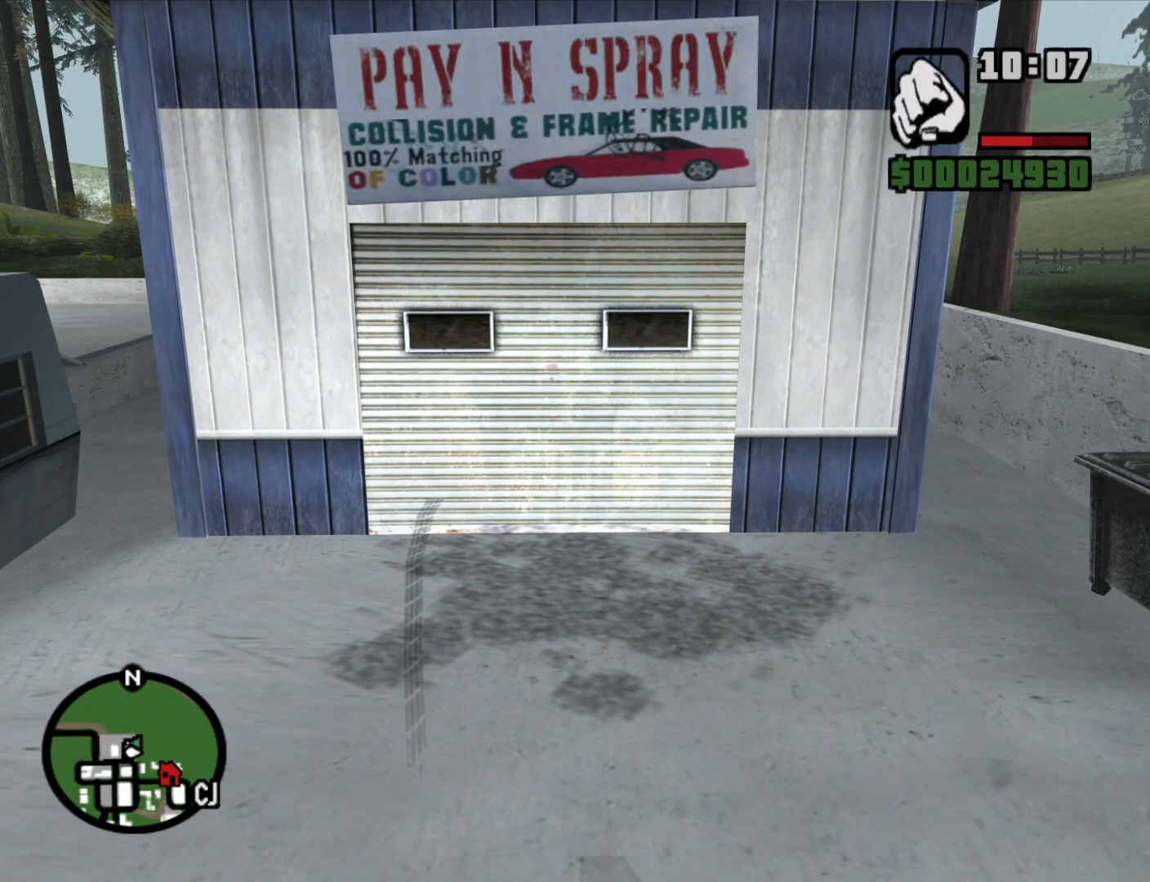
{"keys": [], "mouse": [], "events": []}
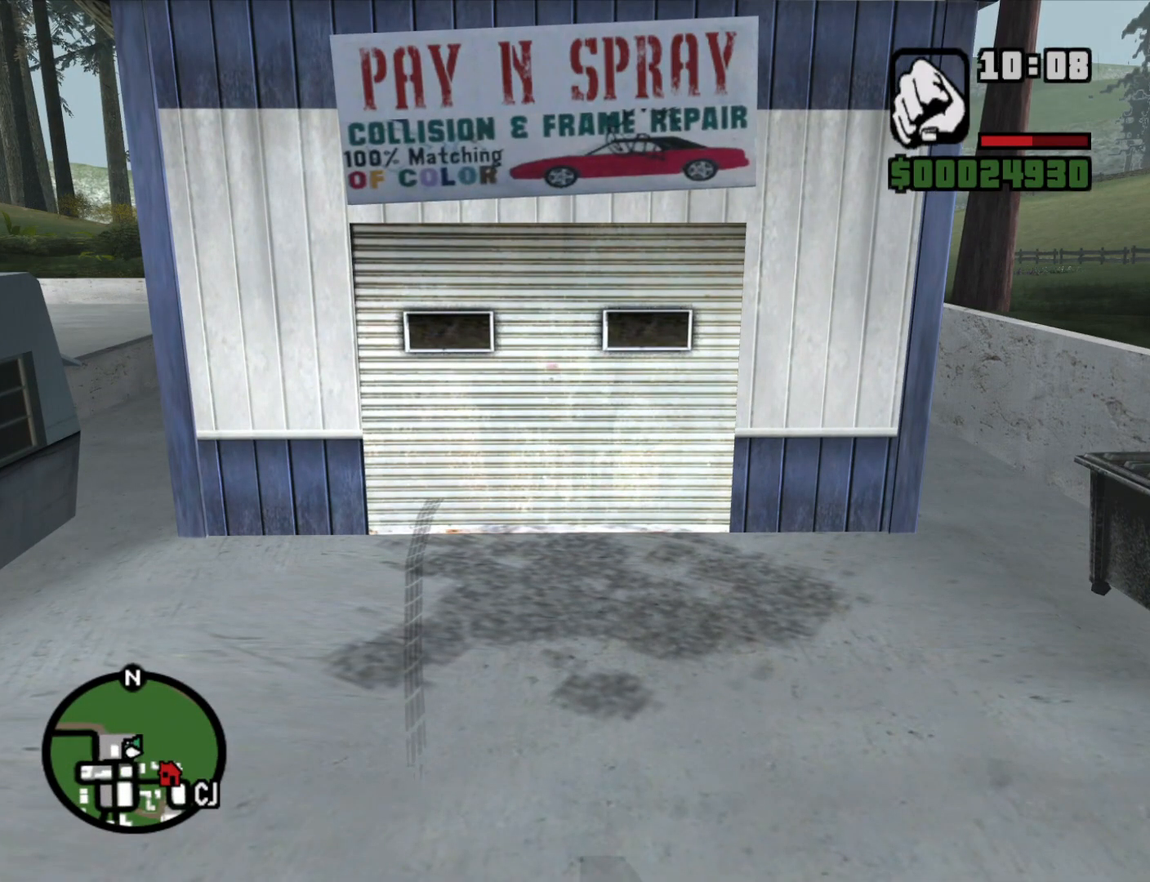
{"keys": [], "mouse": [], "events": []}
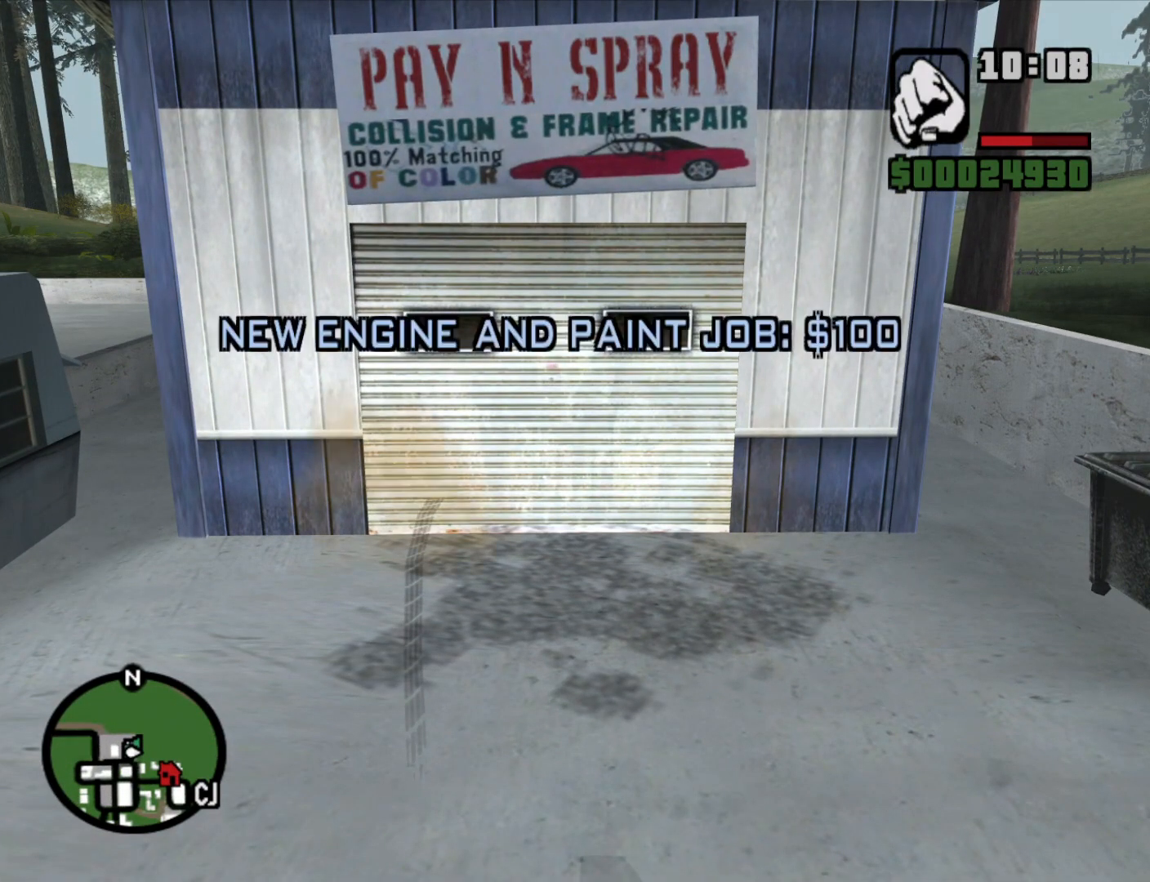
{"keys": ["a", "s"], "mouse": [], "events": [[150, "s", "down"], [200, "a", "down"]]}
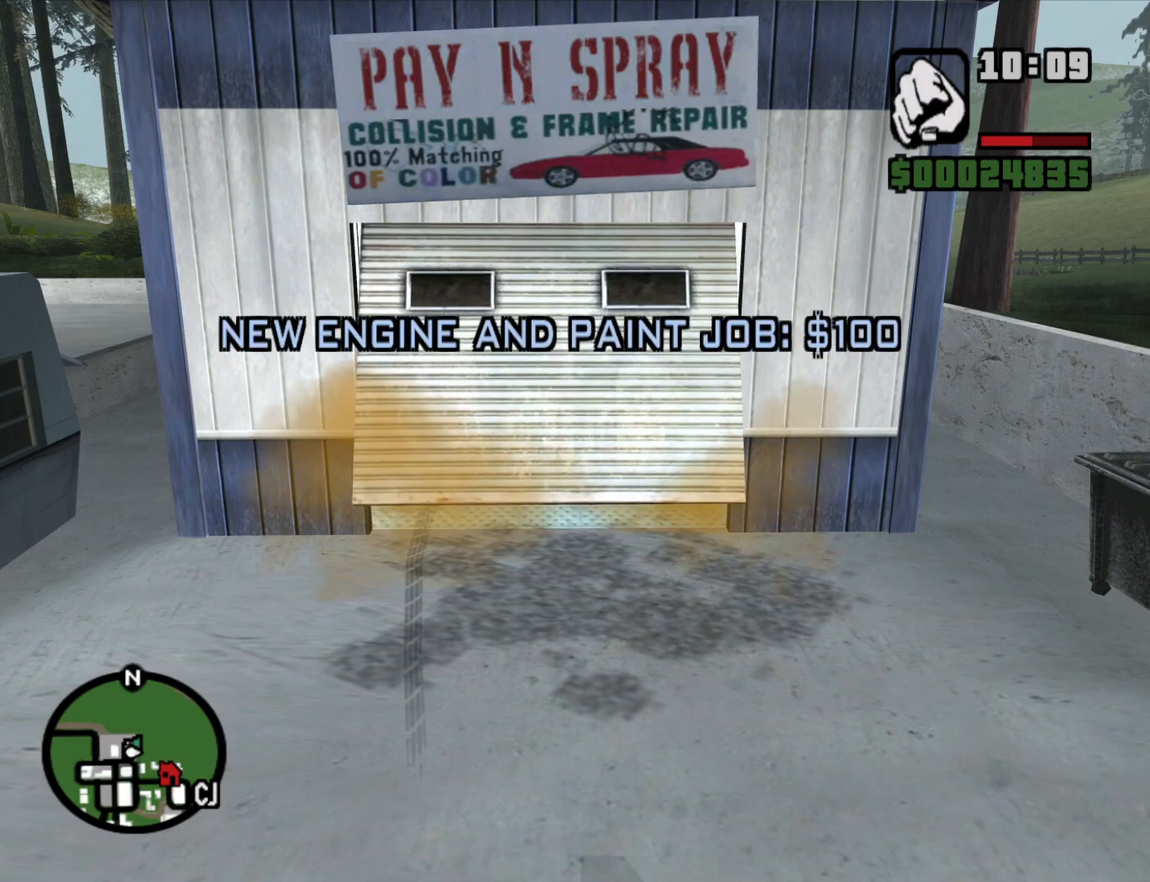
{"keys": ["a", "s"], "mouse": [], "events": []}
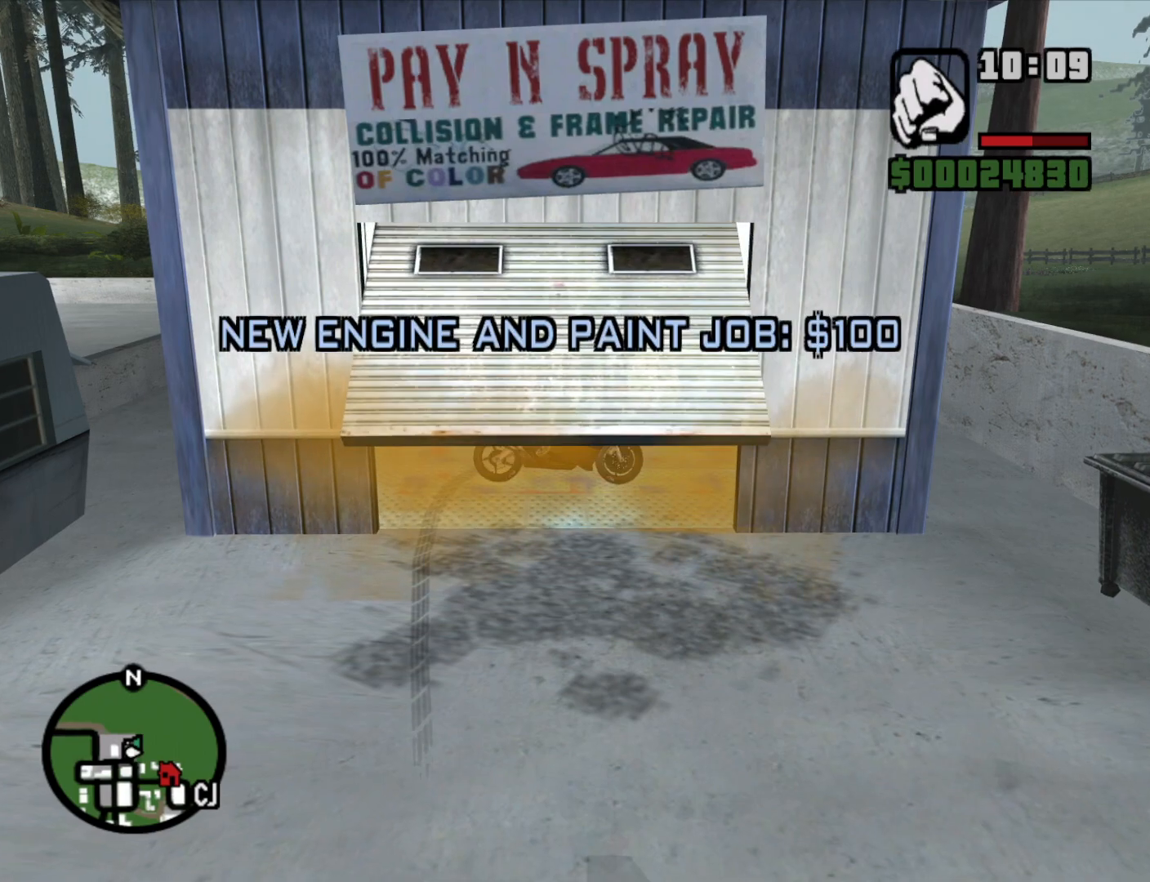
{"keys": ["a"], "mouse": [], "events": [[367, "s", "up"]]}
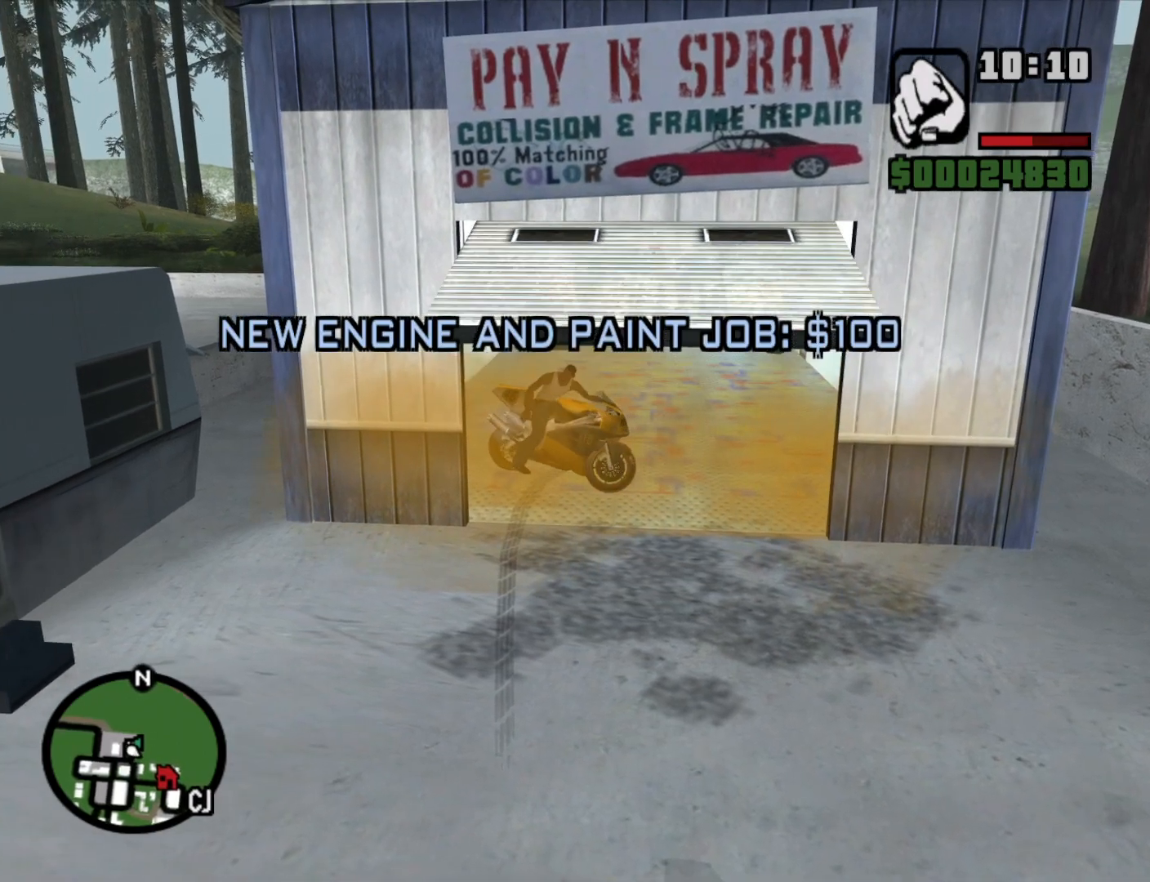
{"keys": ["2", "d", "w"], "mouse": [], "events": [[17, "w", "down"], [67, "2", "down"], [67, "a", "up"], [67, "d", "down"], [117, "2", "up"], [200, "2", "down"], [333, "2", "up"], [433, "2", "down"]]}
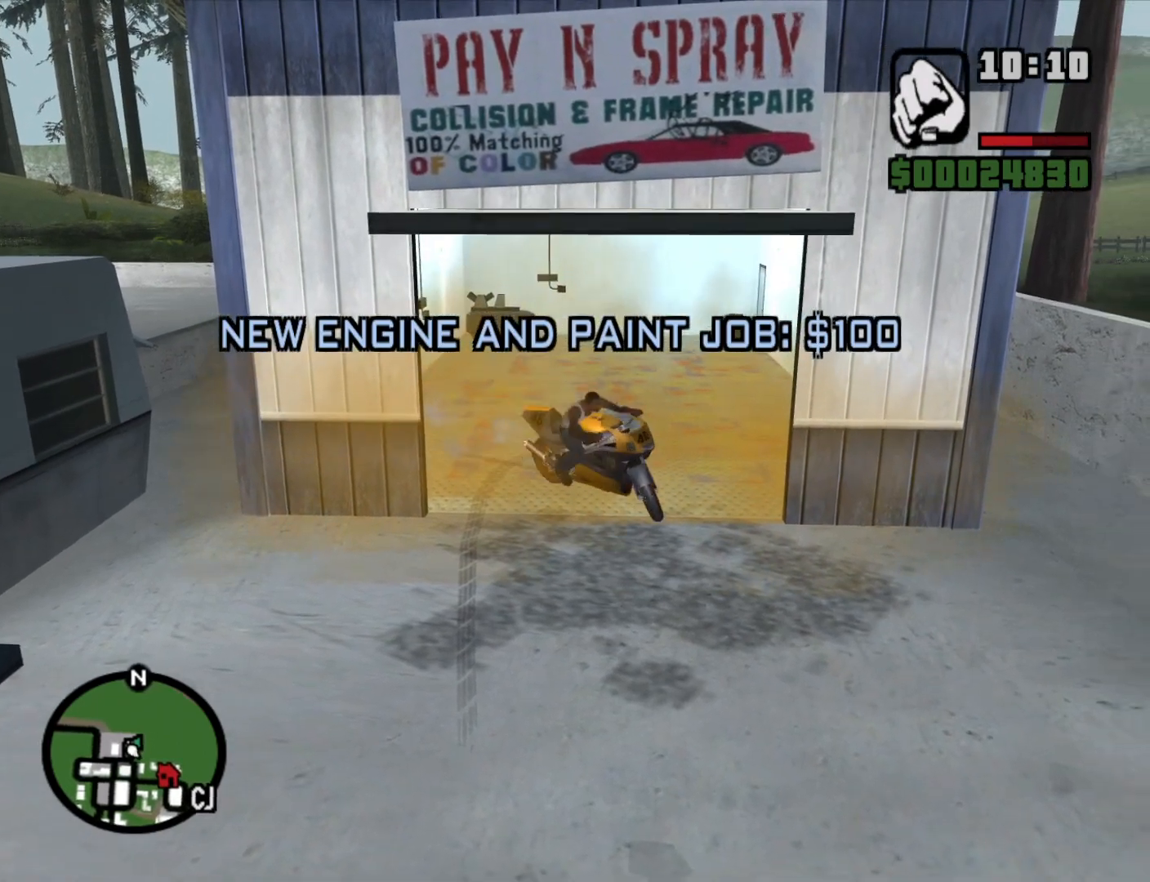
{"keys": ["d"], "mouse": [], "events": [[33, "2", "up"], [83, "d", "up"], [217, "e", "down"], [267, "e", "up"], [300, "w", "up"], [450, "d", "down"]]}
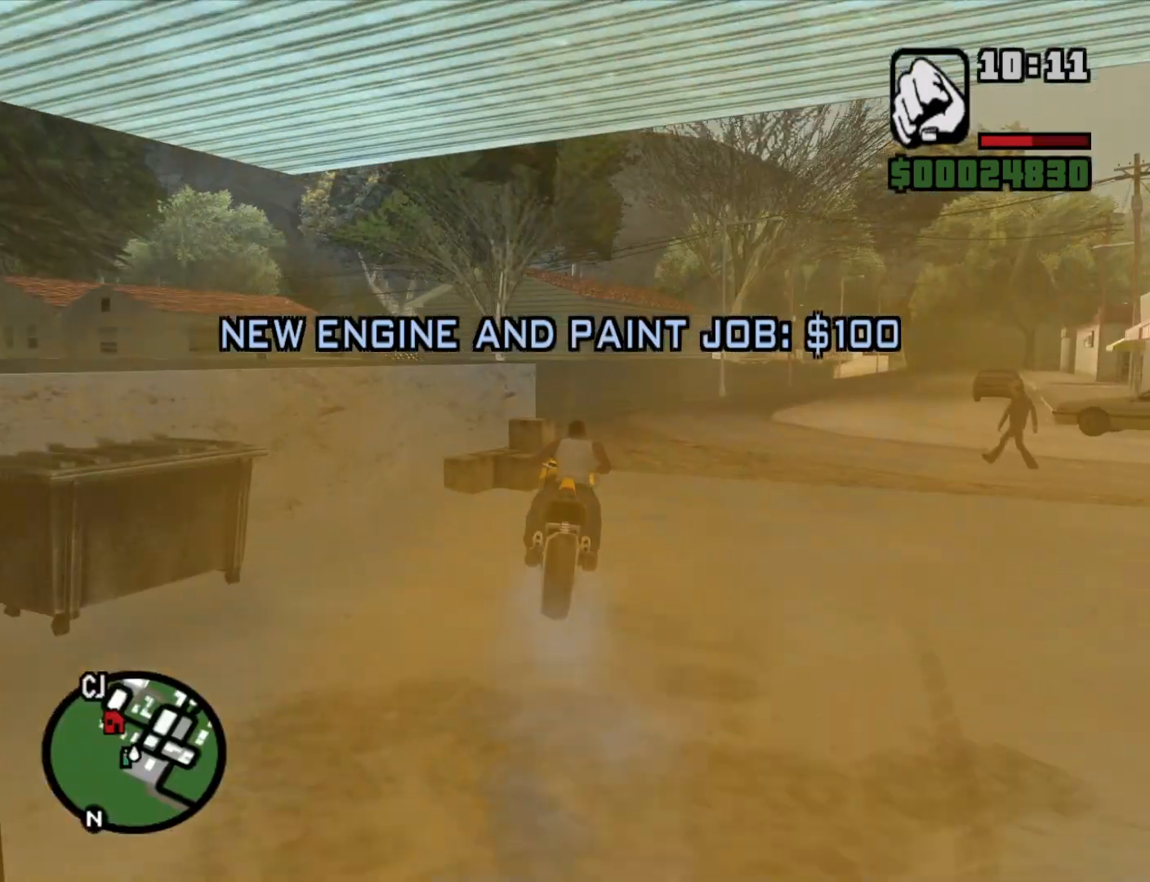
{"keys": ["d", "w"], "mouse": [], "events": [[283, "w", "down"], [317, "2", "down"], [417, "2", "up"]]}
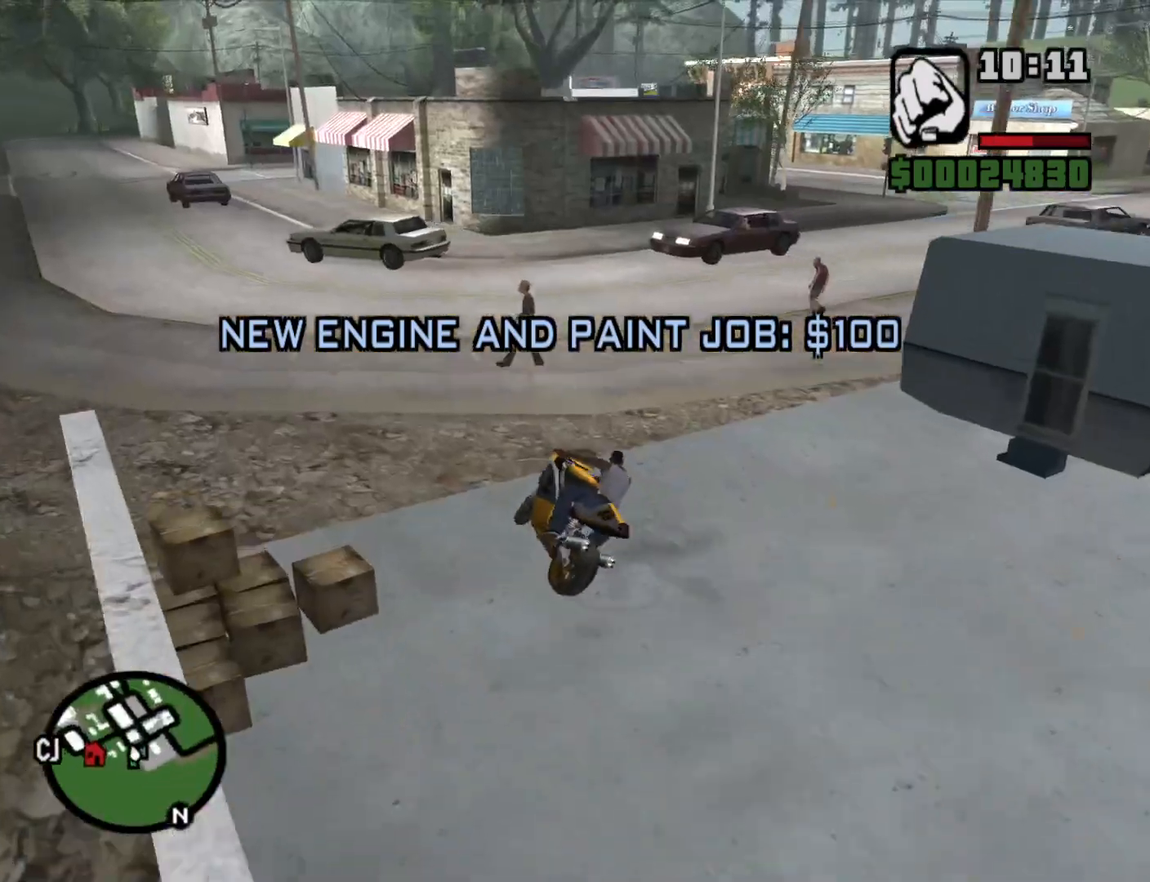
{"keys": ["w"], "mouse": [], "events": [[100, "w", "up"], [300, "w", "down"], [333, "d", "up"], [383, "2", "down"], [483, "2", "up"]]}
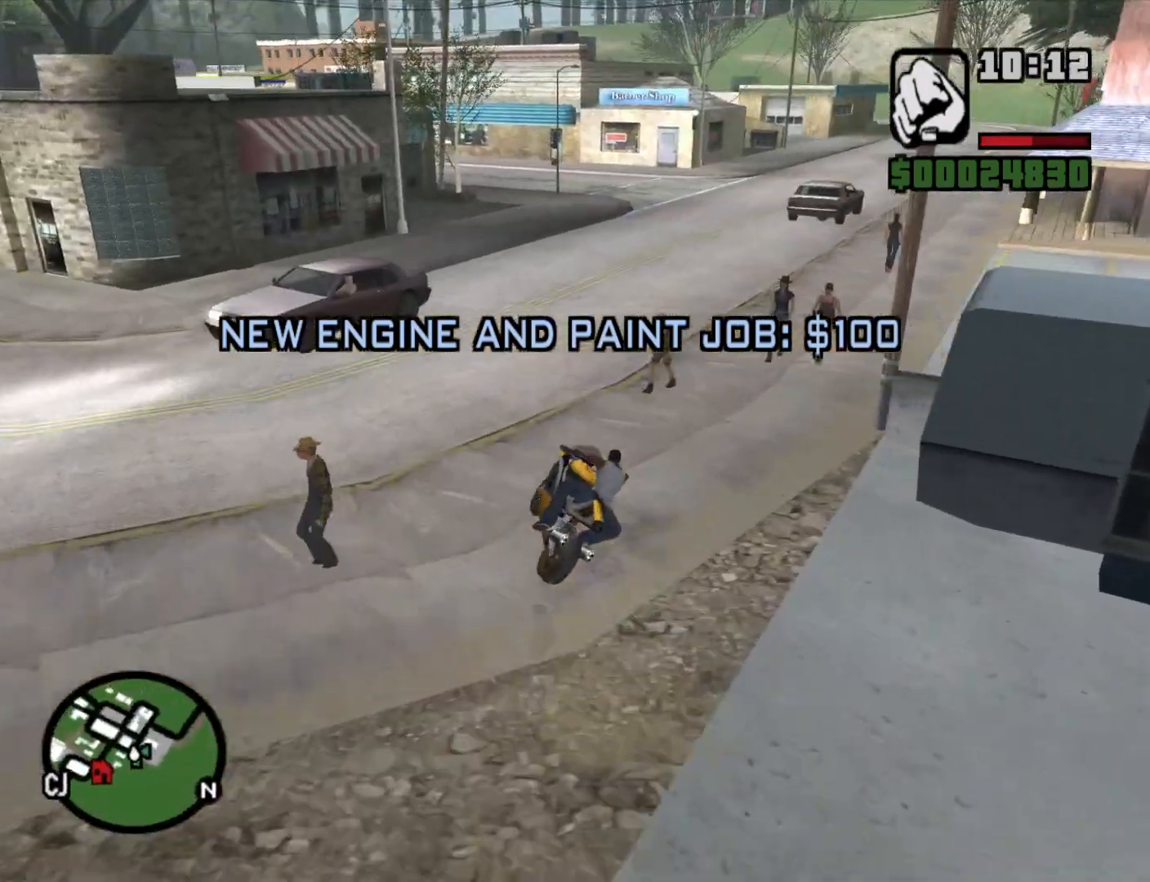
{"keys": ["2", "d", "w"], "mouse": [], "events": [[33, "d", "down"], [267, "2", "down"], [350, "2", "up"], [450, "2", "down"]]}
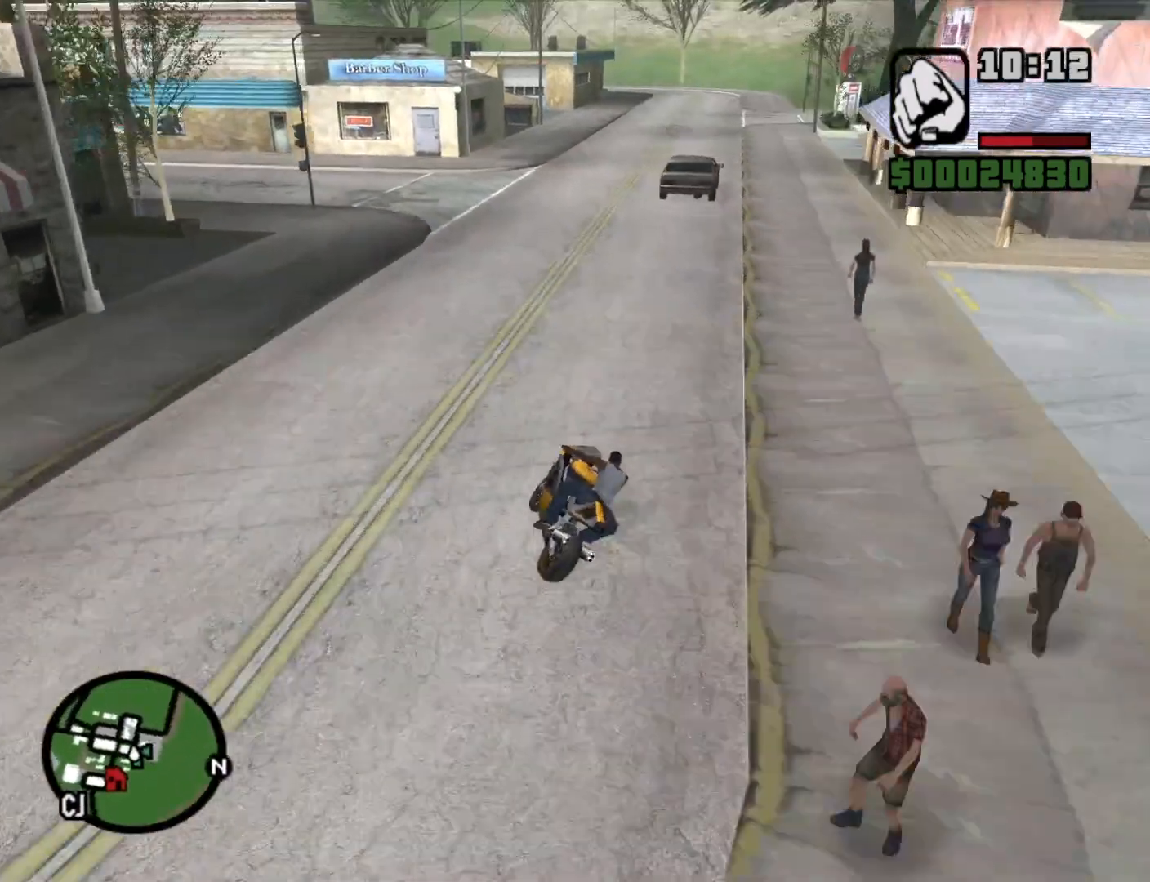
{"keys": ["2", "d", "w"], "mouse": [], "events": [[33, "2", "up"], [83, "w", "up"], [283, "w", "down"], [417, "2", "down"]]}